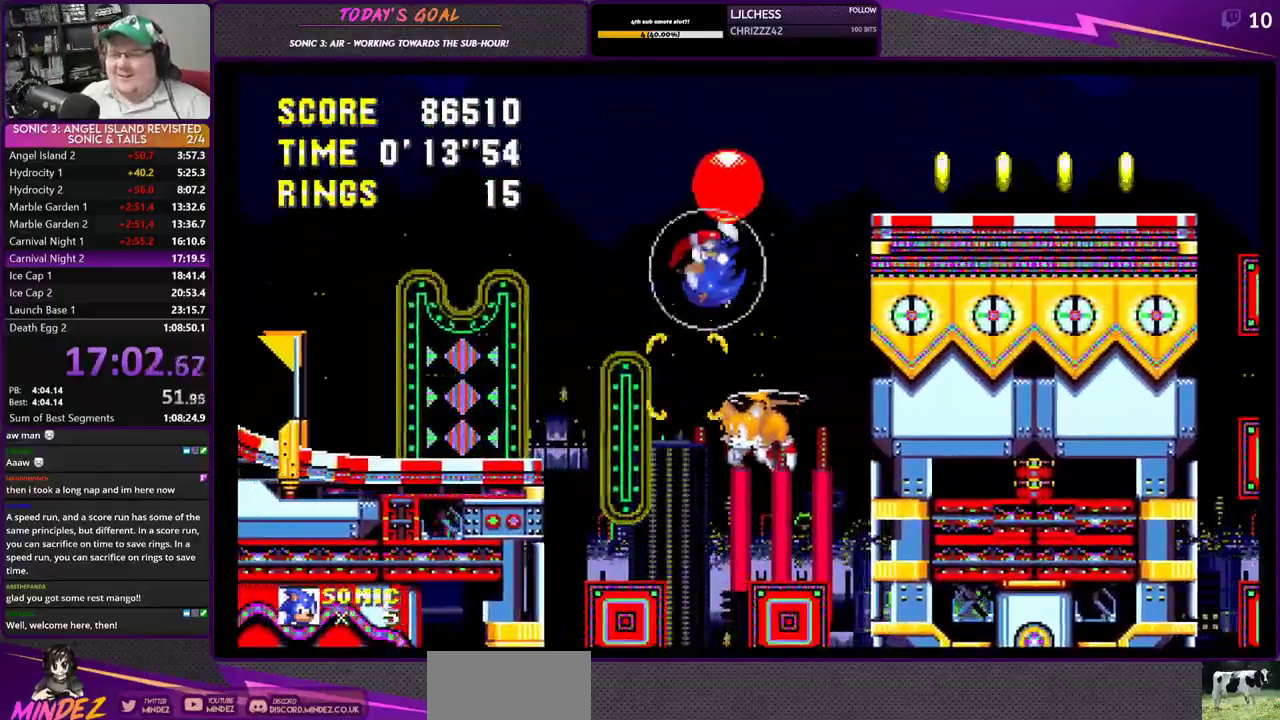
Gameplay with a controller (PlayStation layout); each line is a JSON object with the inputs held at the frame after it. "events" lists button and stick changes between this image and that frame as [ms after this image, input, new state], when the widget could be followed in between.
{"buttons": ["DPAD_RIGHT"], "left_stick": "center", "right_stick": "center", "events": []}
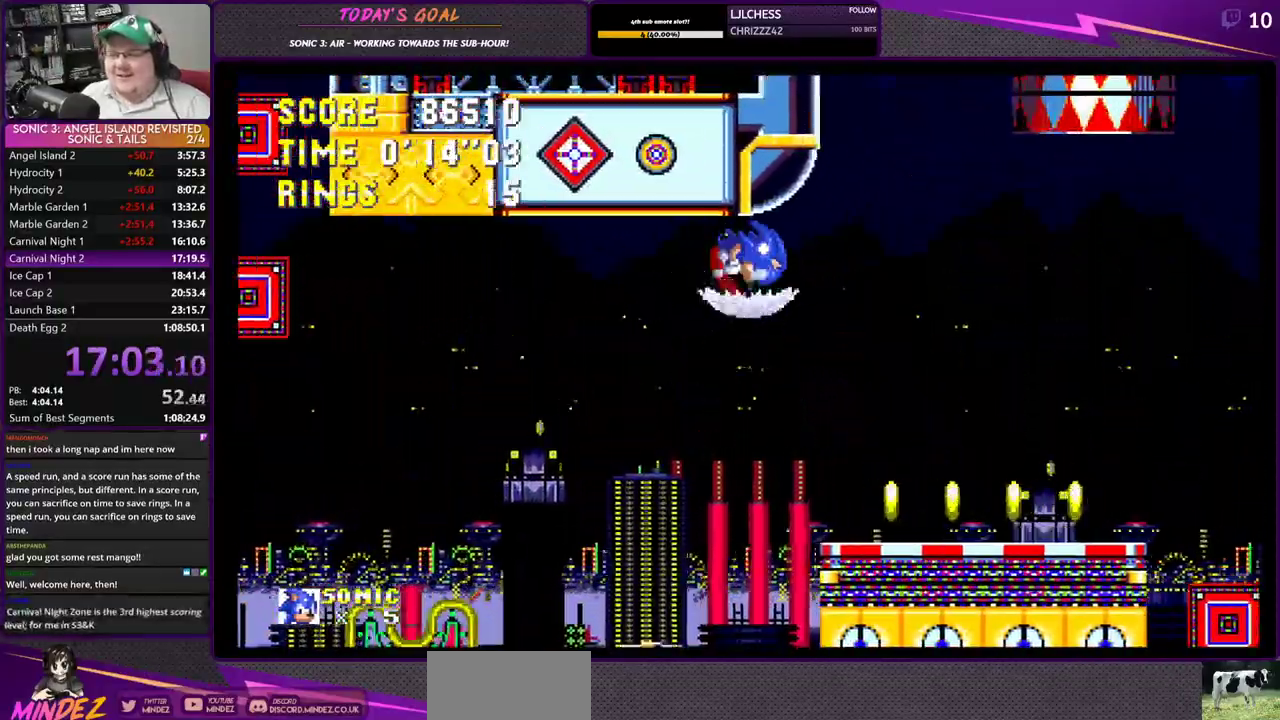
{"buttons": ["DPAD_RIGHT"], "left_stick": "center", "right_stick": "center", "events": []}
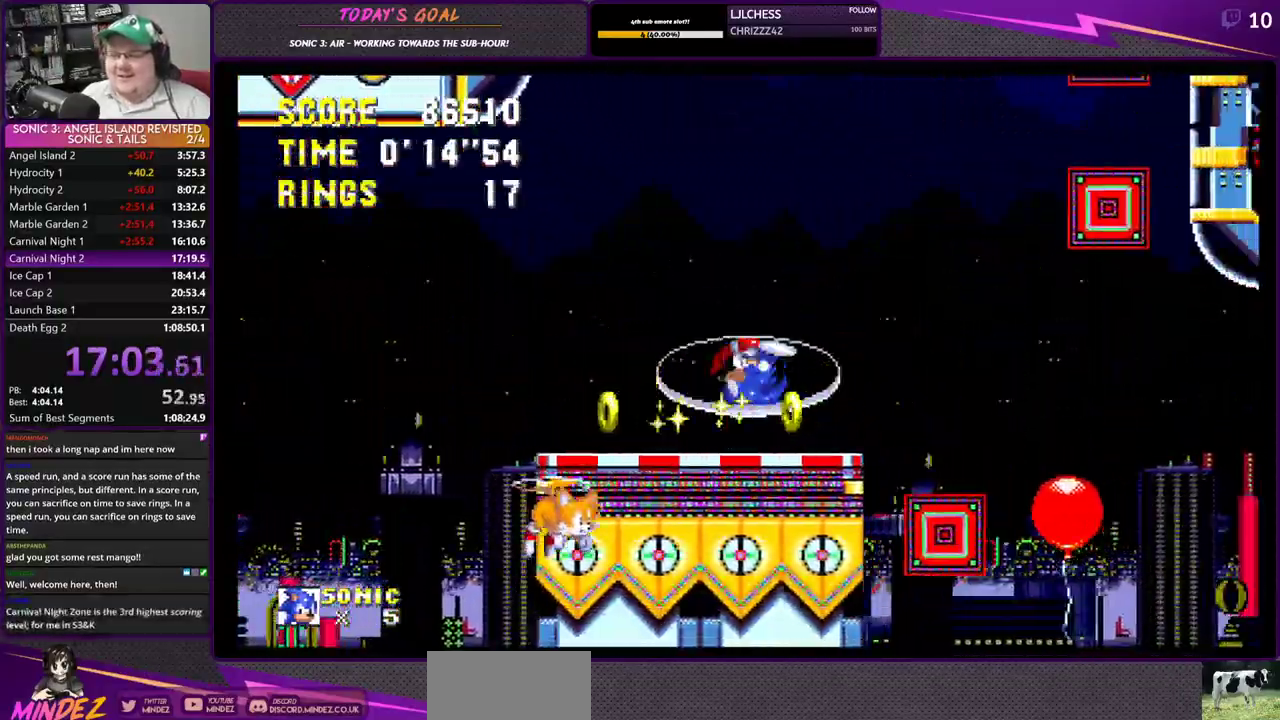
{"buttons": ["DPAD_RIGHT"], "left_stick": "center", "right_stick": "center"}
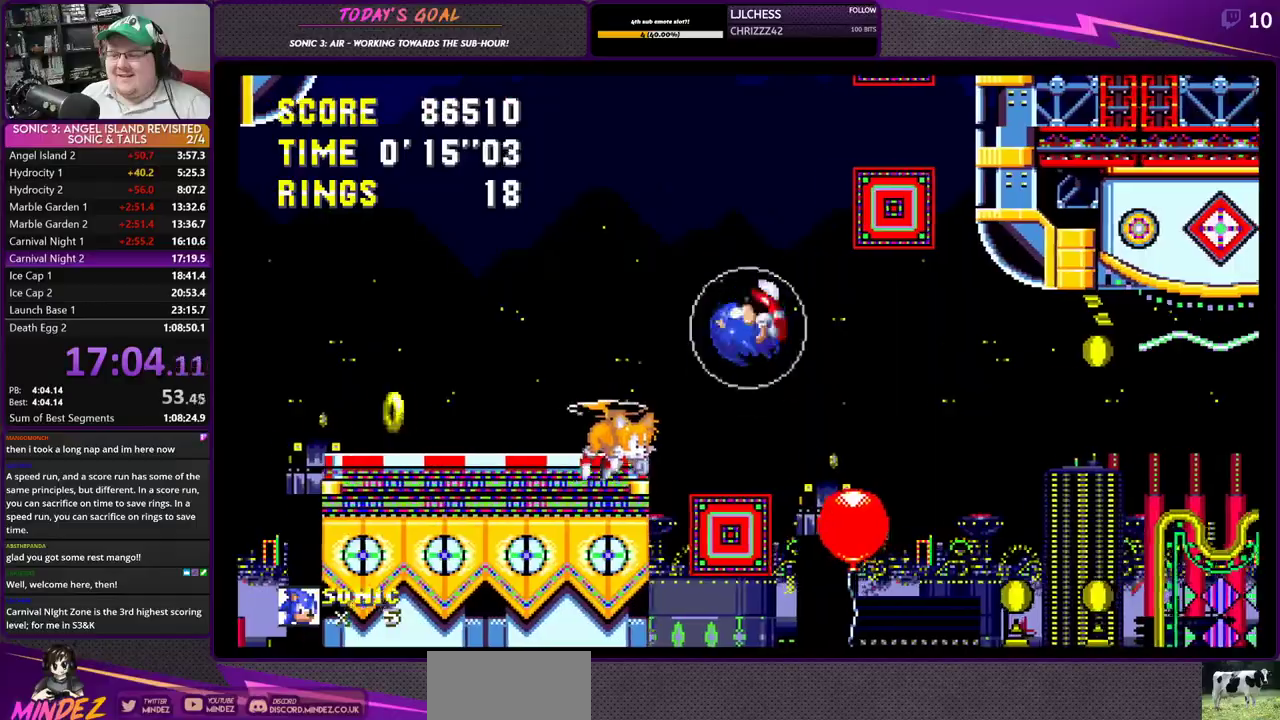
{"buttons": ["DPAD_RIGHT"], "left_stick": "center", "right_stick": "center", "events": []}
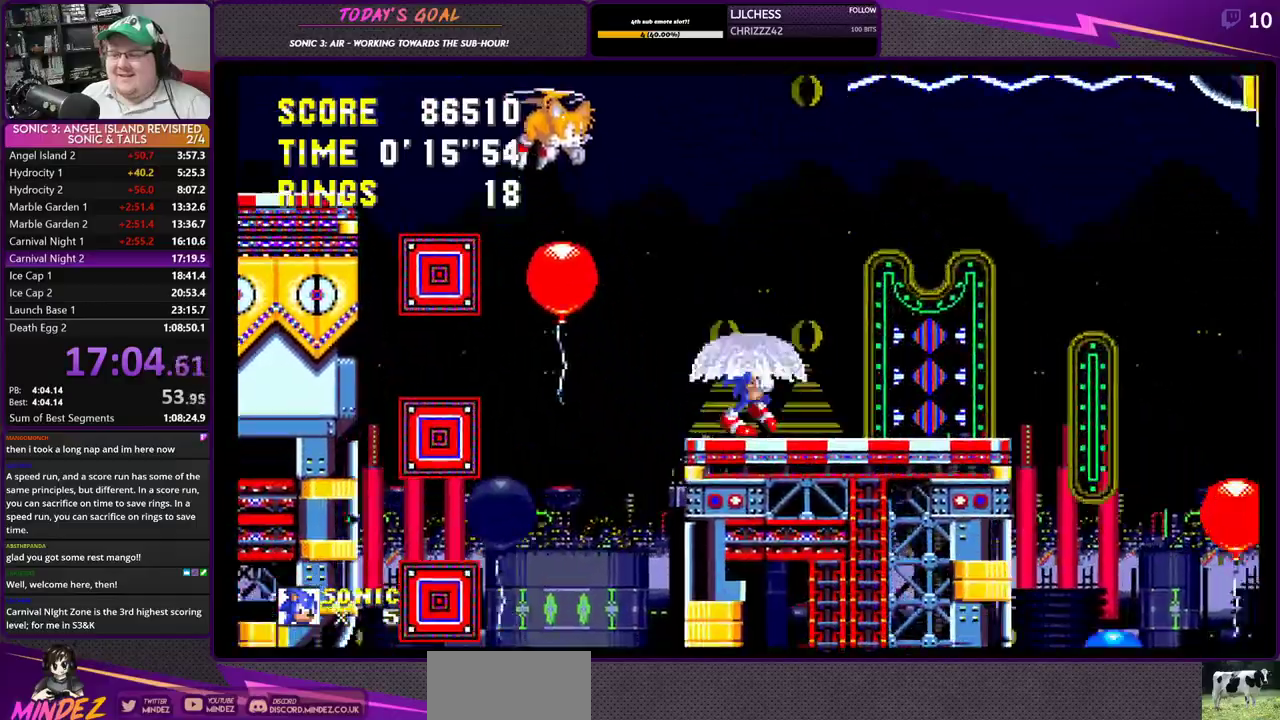
{"buttons": ["DPAD_RIGHT"], "left_stick": "center", "right_stick": "center", "events": [[217, "CROSS", "down"], [334, "CROSS", "up"]]}